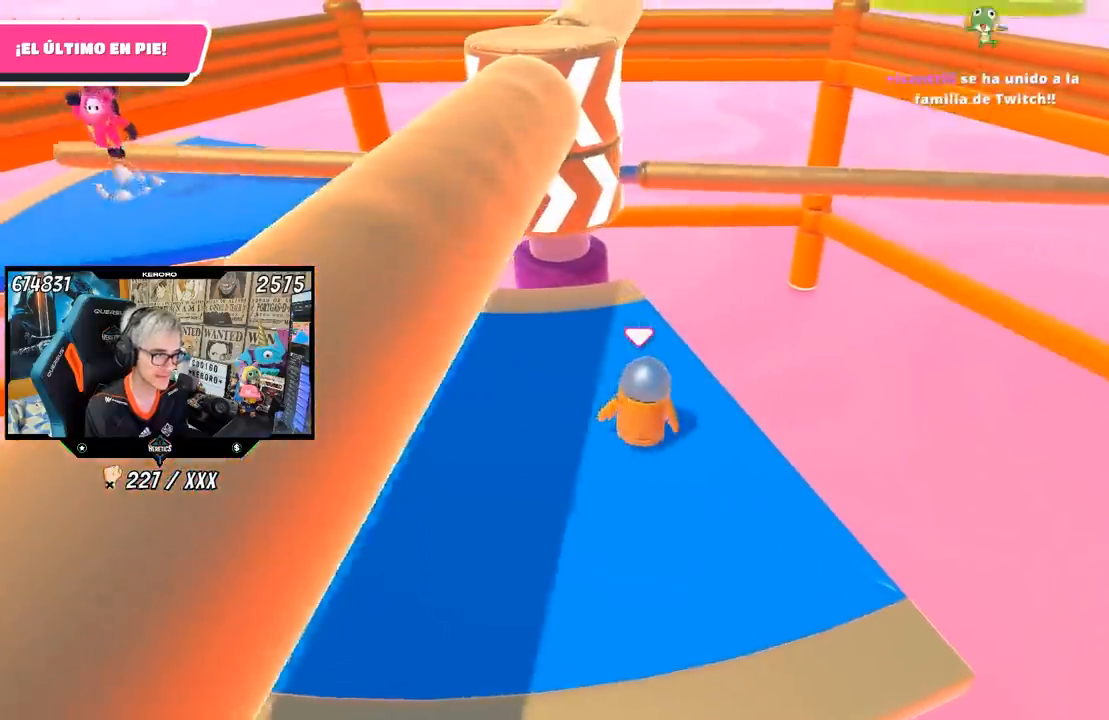
Gameplay with a controller (PlayStation layout); each line is a JSON object with the inputs held at the frame after it. "events" lists button and stick changes between this image and that frame as [ms after this image, input, new state], when the widget could be followed in between. Not read: L1.
{"buttons": [], "left_stick": "left", "right_stick": "center", "events": [[233, "left_stick", "center"], [300, "left_stick", "right"], [433, "left_stick", "left"]]}
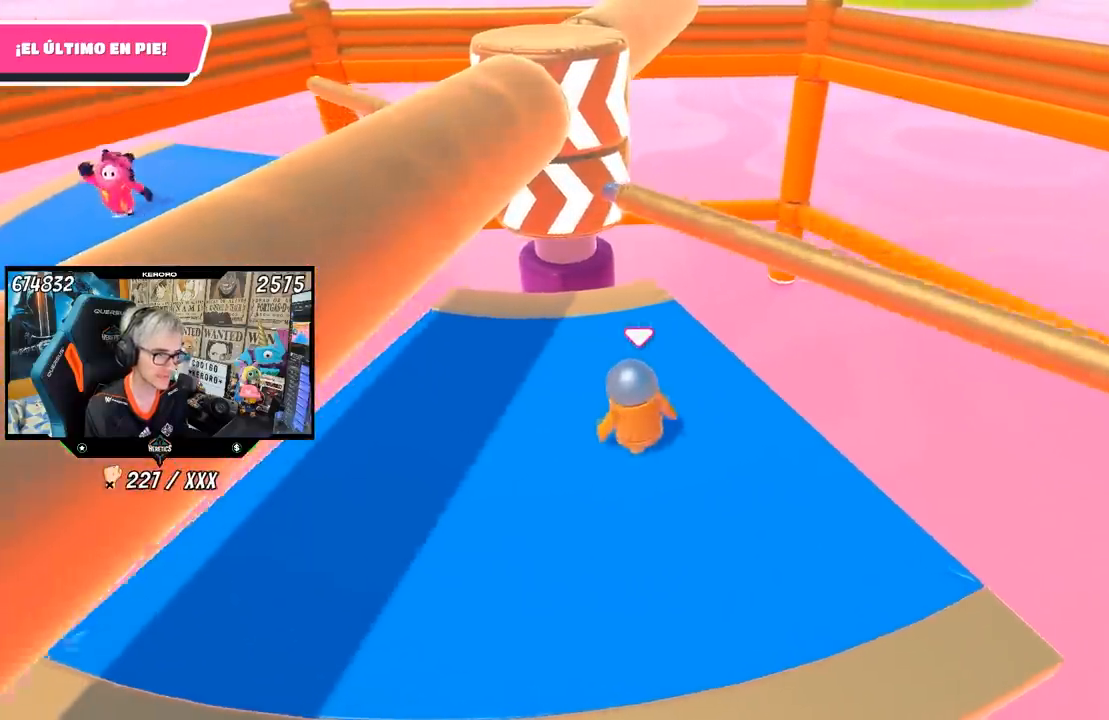
{"buttons": [], "left_stick": "left", "right_stick": "center", "events": [[100, "left_stick", "right"], [133, "CROSS", "down"], [267, "left_stick", "left"], [300, "CROSS", "up"]]}
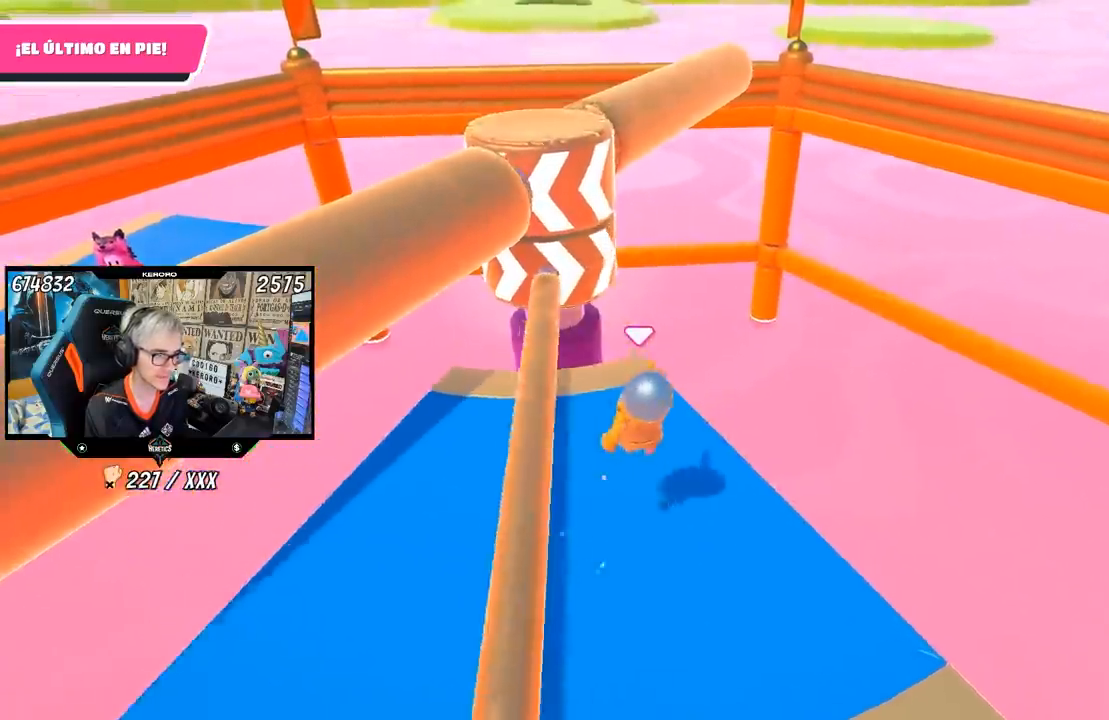
{"buttons": [], "left_stick": "center", "right_stick": "center", "events": [[100, "right_stick", "up-right"], [233, "right_stick", "center"], [300, "left_stick", "center"], [367, "left_stick", "right"], [467, "left_stick", "center"]]}
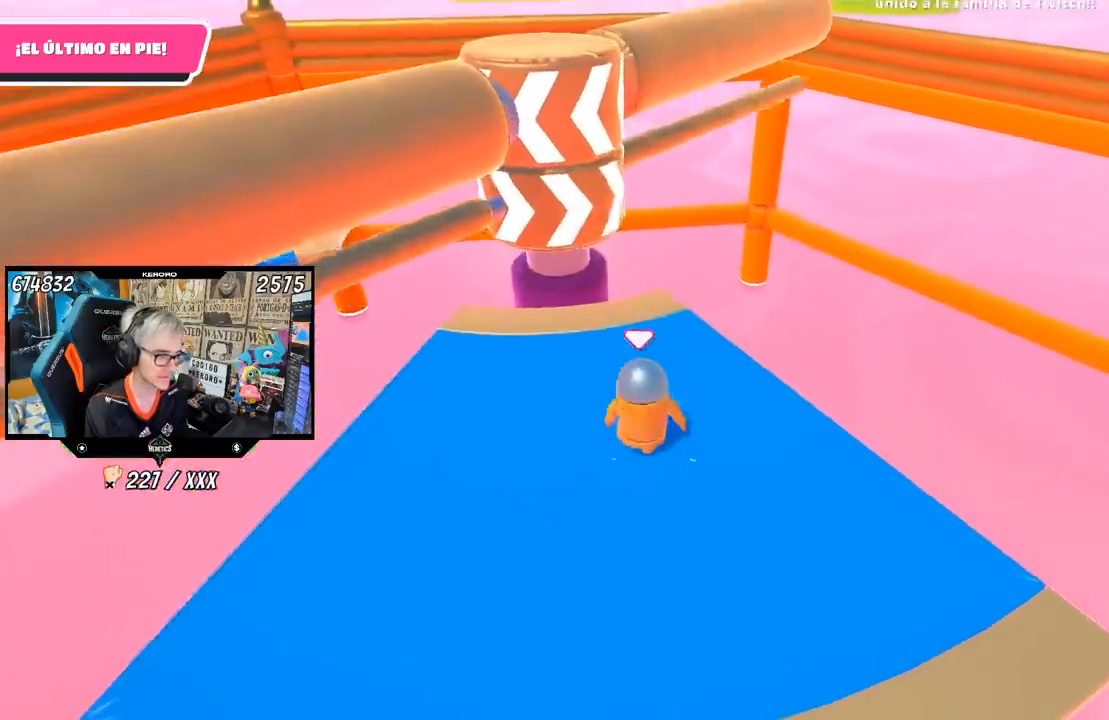
{"buttons": [], "left_stick": "right", "right_stick": "center", "events": [[33, "left_stick", "left"], [33, "right_stick", "left"], [100, "right_stick", "center"], [167, "left_stick", "right"], [367, "left_stick", "left"], [500, "left_stick", "right"]]}
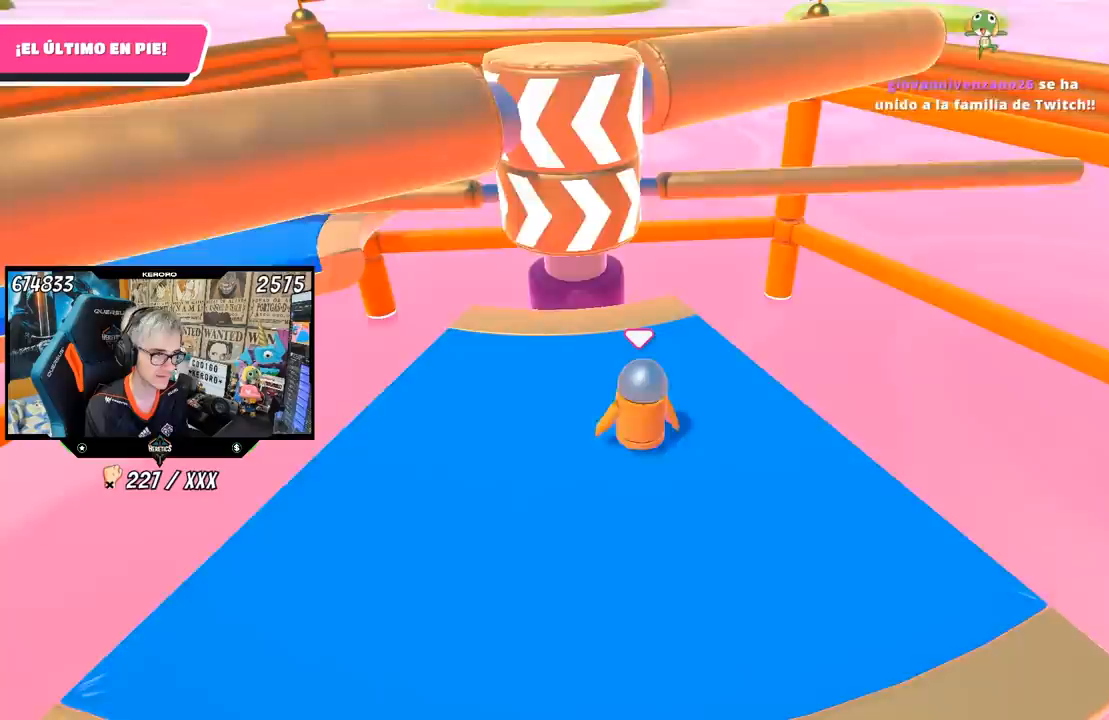
{"buttons": [], "left_stick": "center", "right_stick": "center", "events": [[167, "left_stick", "left"], [267, "left_stick", "center"], [333, "left_stick", "up-right"], [433, "left_stick", "center"]]}
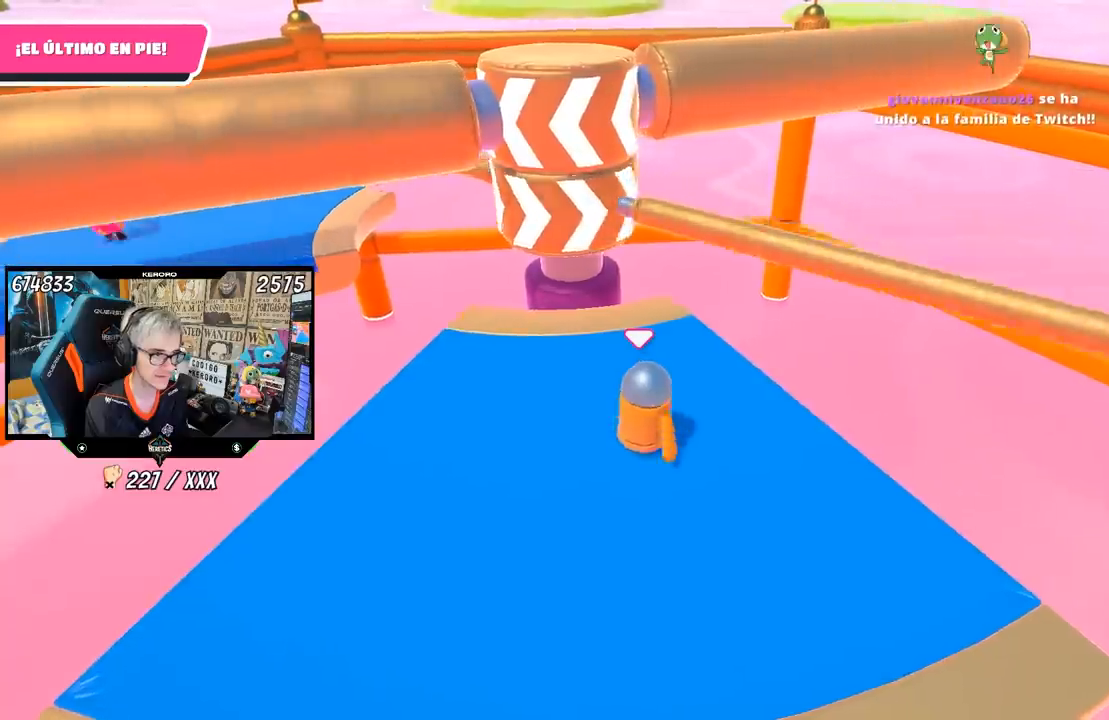
{"buttons": [], "left_stick": "right", "right_stick": "center", "events": [[33, "left_stick", "right"], [67, "CROSS", "down"], [167, "left_stick", "center"], [217, "left_stick", "left"], [233, "CROSS", "up"], [333, "left_stick", "right"]]}
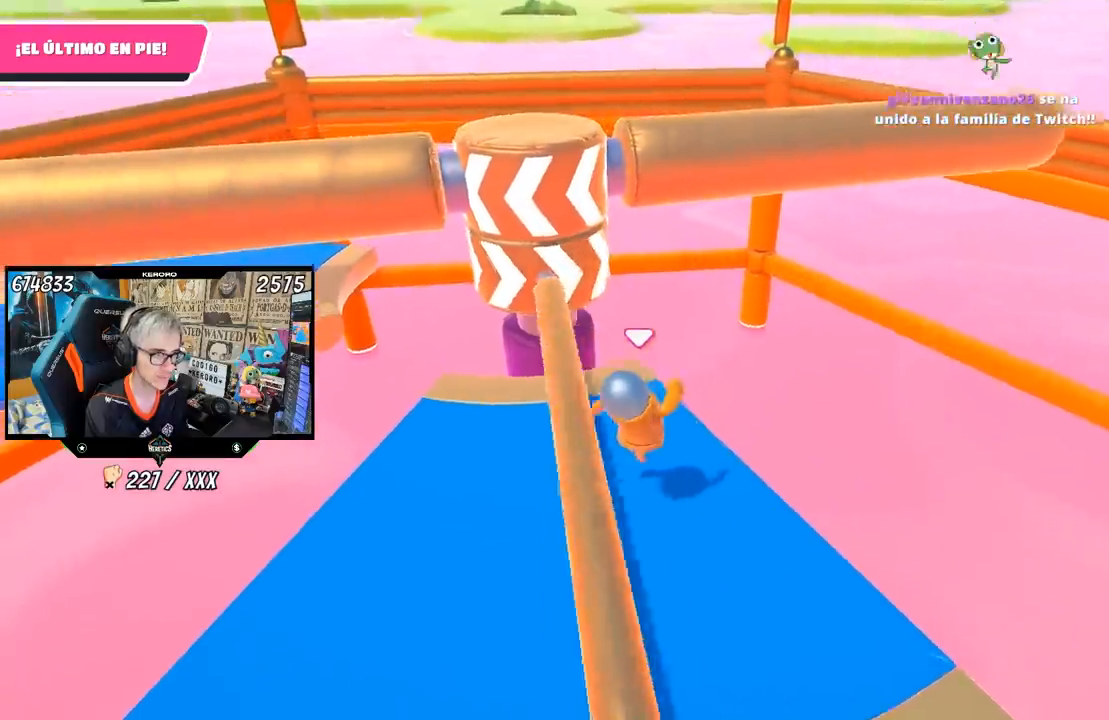
{"buttons": [], "left_stick": "right", "right_stick": "center", "events": [[17, "left_stick", "down-left"], [300, "right_stick", "down-right"], [400, "left_stick", "center"], [400, "right_stick", "center"], [467, "left_stick", "right"]]}
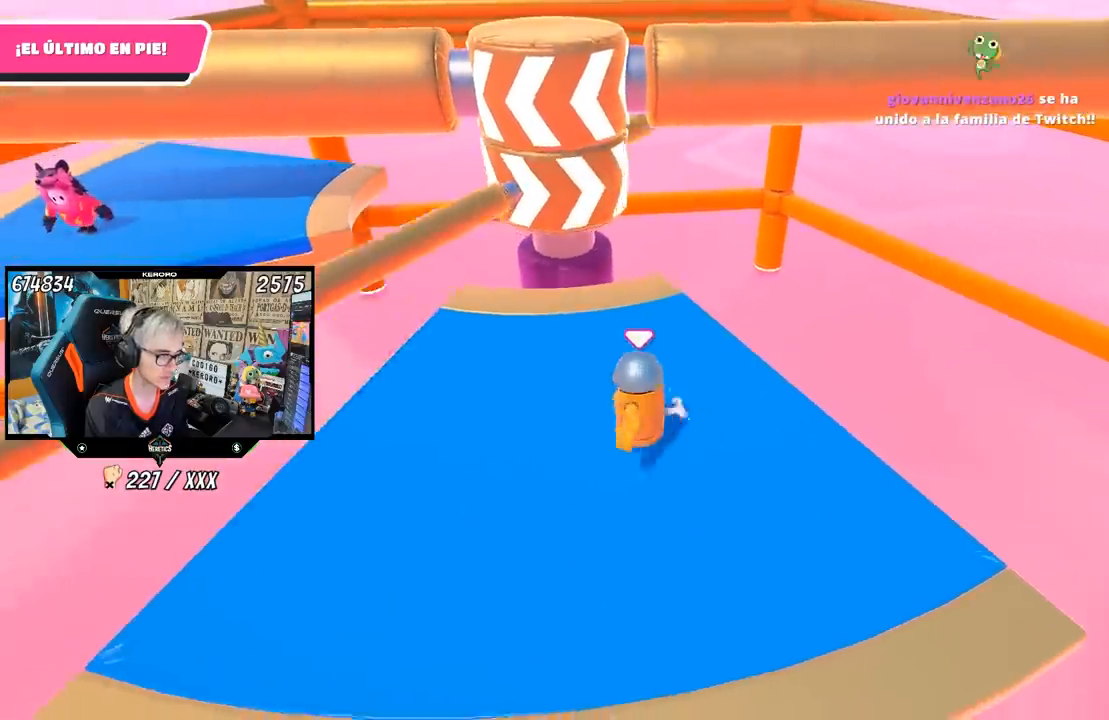
{"buttons": [], "left_stick": "center", "right_stick": "center", "events": [[100, "left_stick", "left"], [233, "left_stick", "up-right"], [350, "left_stick", "center"], [400, "left_stick", "left"], [500, "left_stick", "center"]]}
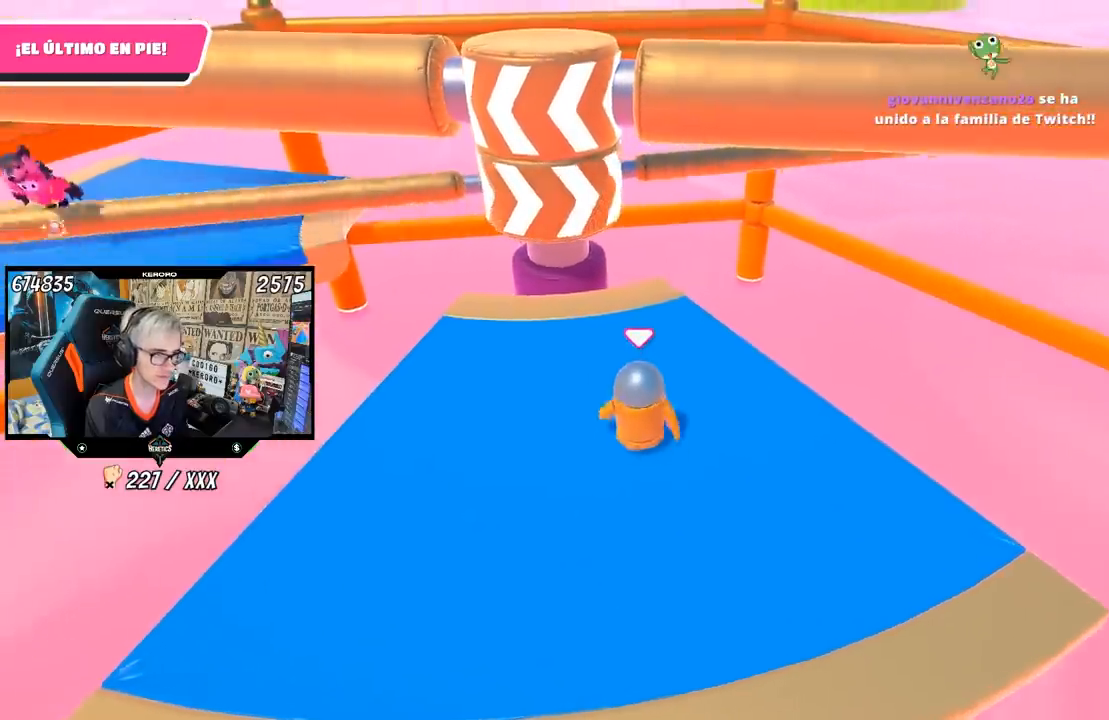
{"buttons": [], "left_stick": "left", "right_stick": "center", "events": [[33, "left_stick", "up-right"], [167, "left_stick", "left"], [300, "left_stick", "center"], [350, "left_stick", "up-right"], [467, "left_stick", "left"]]}
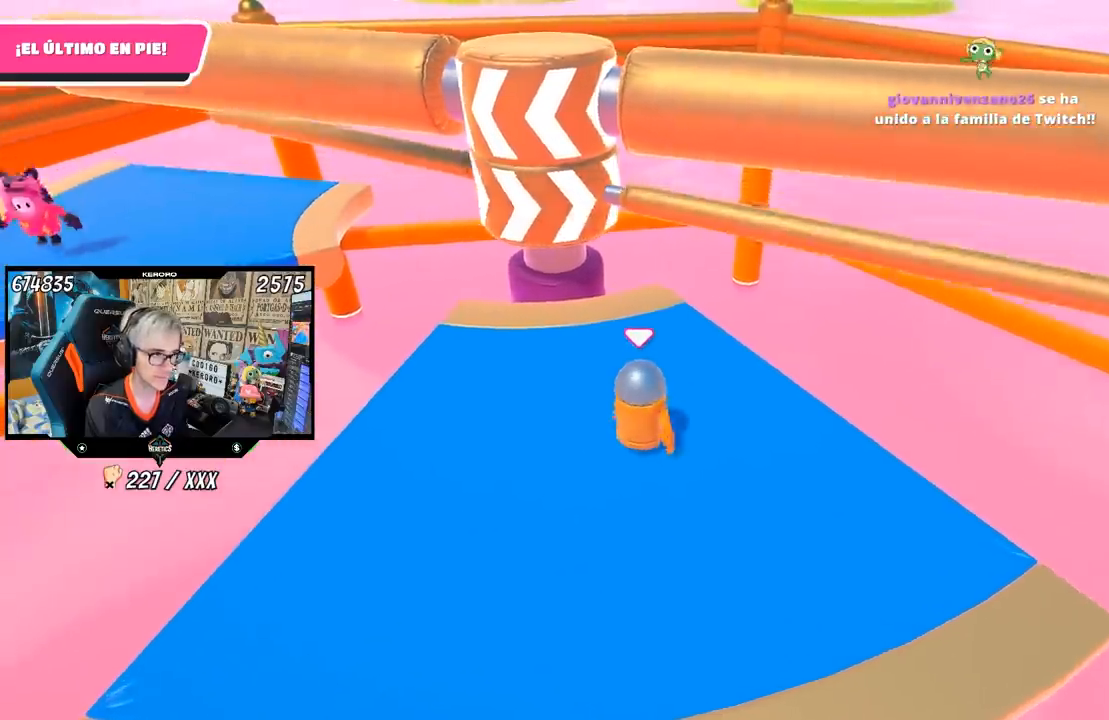
{"buttons": [], "left_stick": "right", "right_stick": "center", "events": [[67, "left_stick", "center"], [150, "left_stick", "down-right"], [167, "CROSS", "down"], [333, "CROSS", "up"], [333, "left_stick", "right"]]}
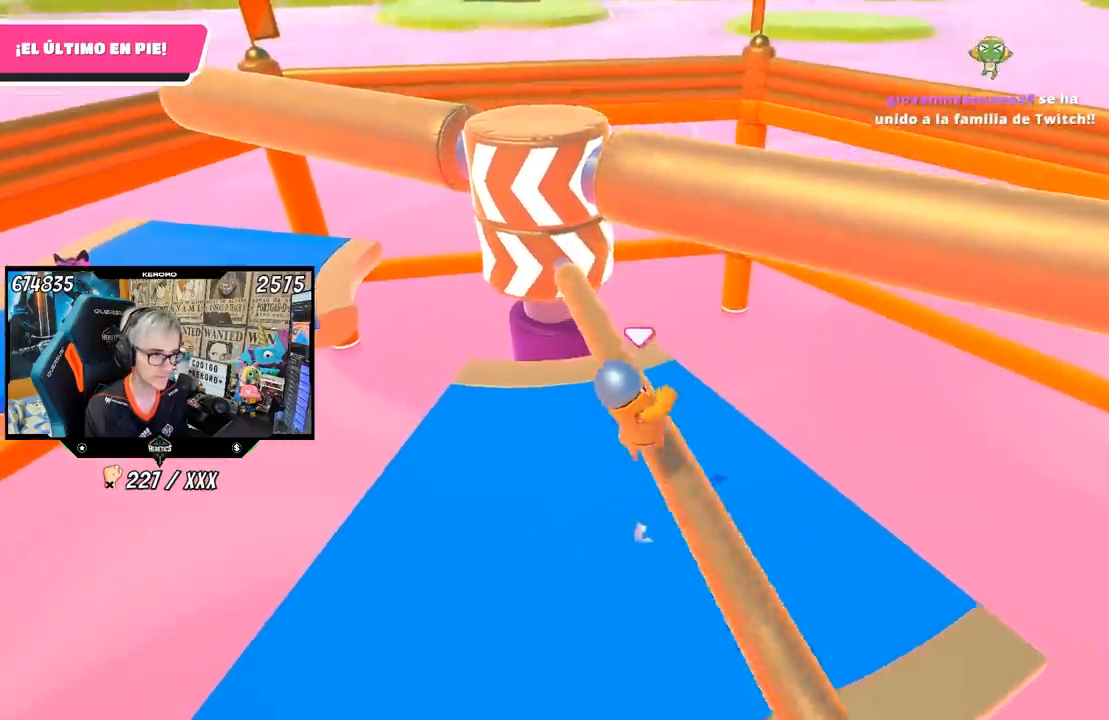
{"buttons": [], "left_stick": "right", "right_stick": "center", "events": [[67, "left_stick", "left"], [233, "left_stick", "down-left"], [333, "right_stick", "down"], [400, "left_stick", "right"], [467, "right_stick", "center"]]}
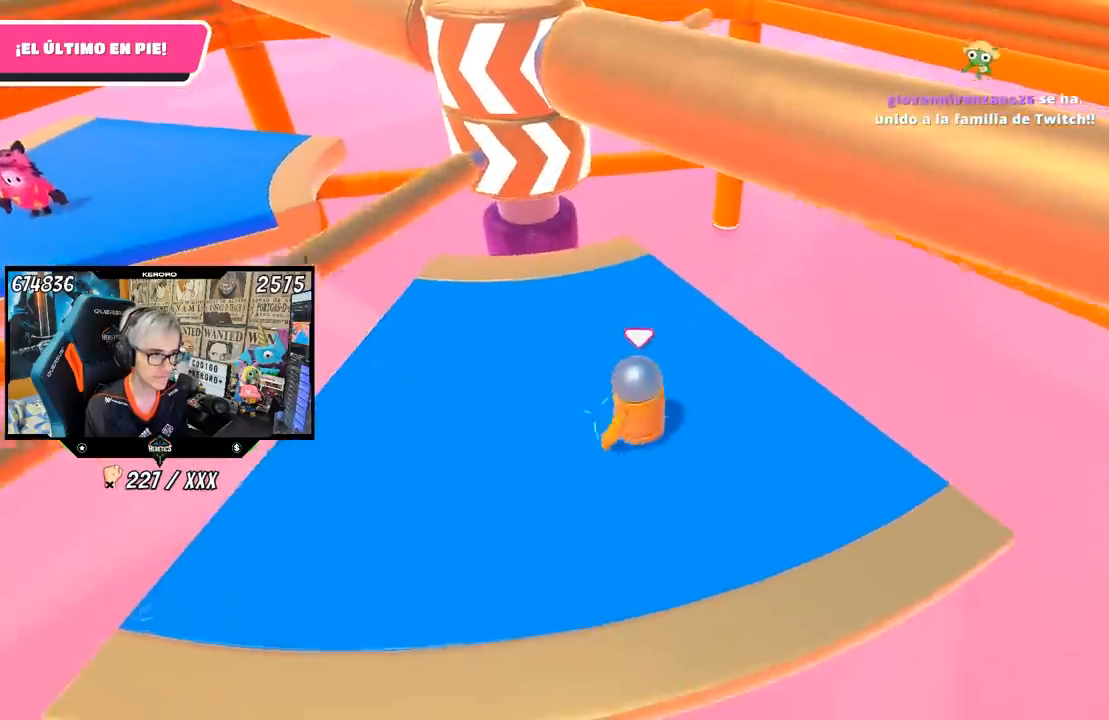
{"buttons": [], "left_stick": "center", "right_stick": "center", "events": [[133, "left_stick", "center"], [133, "right_stick", "left"], [233, "left_stick", "right"], [267, "right_stick", "center"], [333, "right_stick", "left"], [400, "left_stick", "center"], [500, "right_stick", "center"]]}
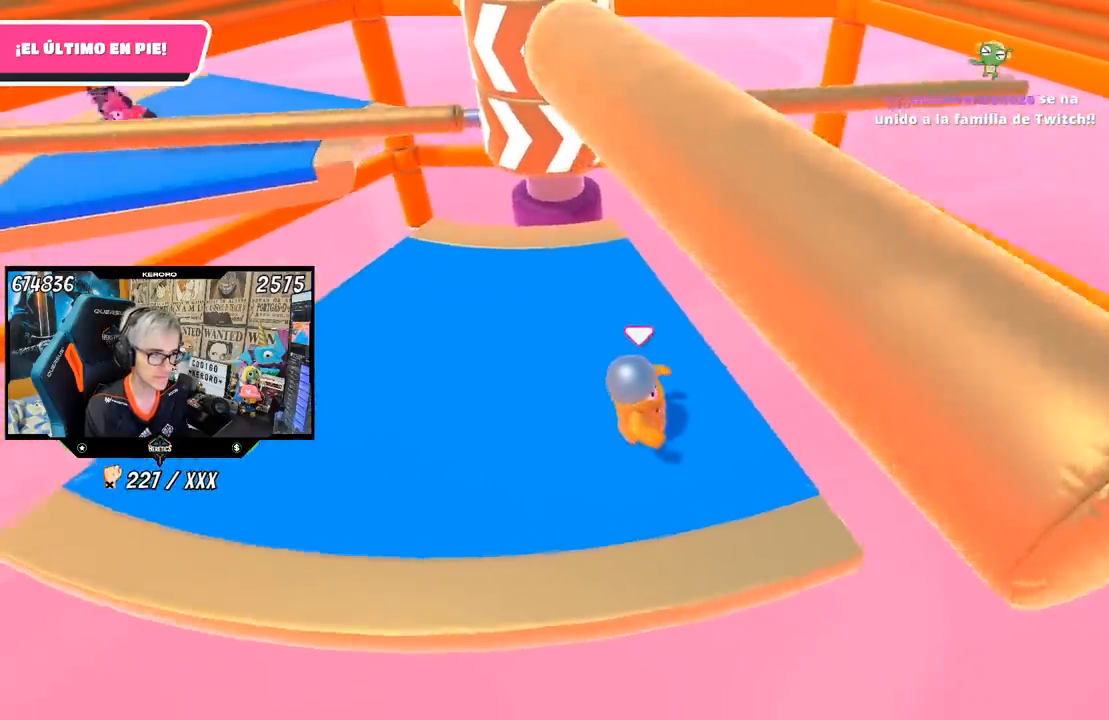
{"buttons": [], "left_stick": "center", "right_stick": "center", "events": [[33, "left_stick", "up-right"], [133, "left_stick", "center"], [200, "left_stick", "left"], [300, "left_stick", "center"], [350, "left_stick", "right"], [467, "left_stick", "center"]]}
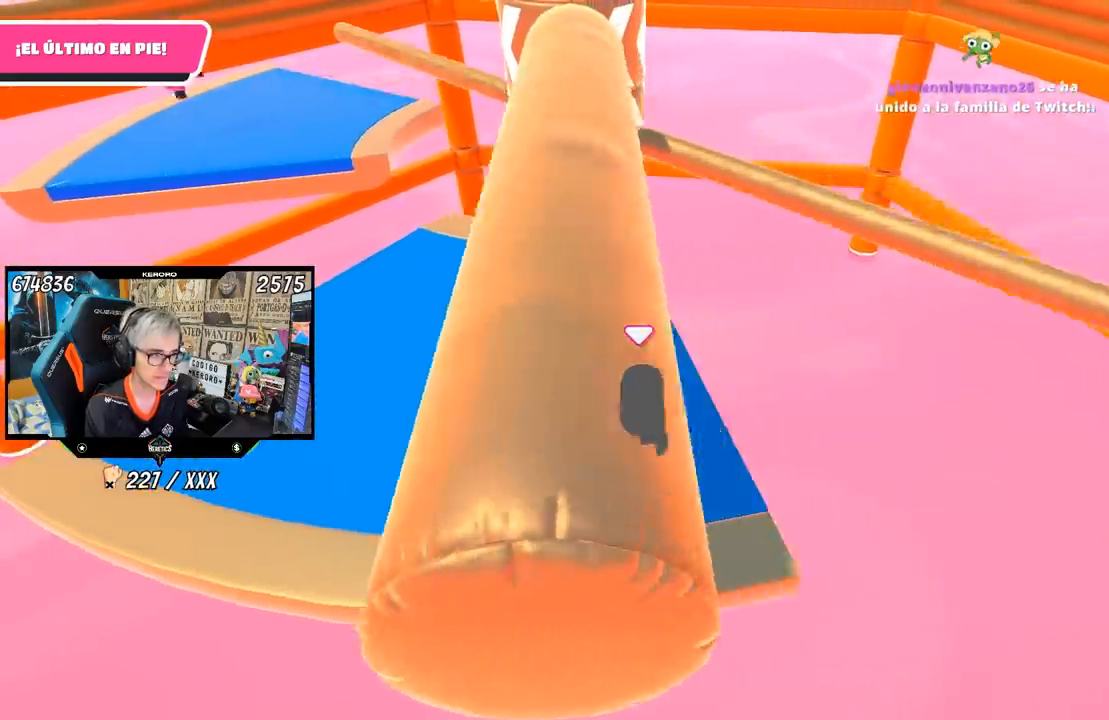
{"buttons": [], "left_stick": "down-left", "right_stick": "center", "events": [[117, "left_stick", "up-left"], [167, "CROSS", "down"], [350, "CROSS", "up"], [367, "left_stick", "up-right"], [450, "left_stick", "down-right"], [500, "left_stick", "down-left"]]}
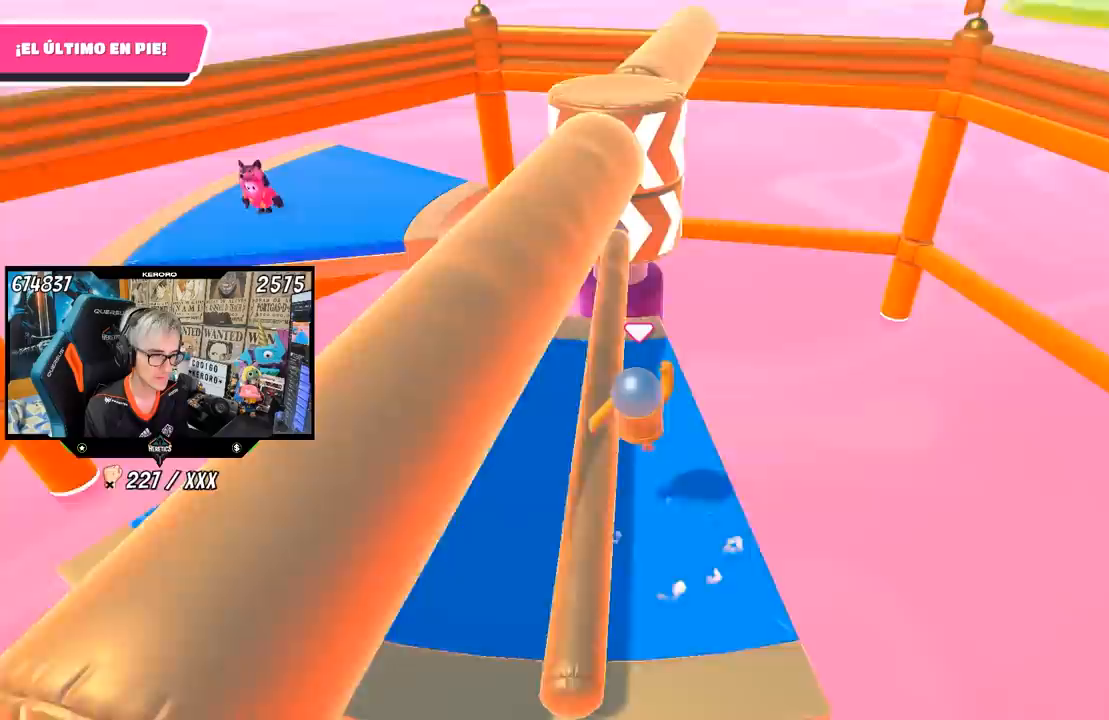
{"buttons": [], "left_stick": "left", "right_stick": "center", "events": [[33, "left_stick", "left"], [33, "right_stick", "up-right"], [133, "right_stick", "up"], [367, "right_stick", "center"]]}
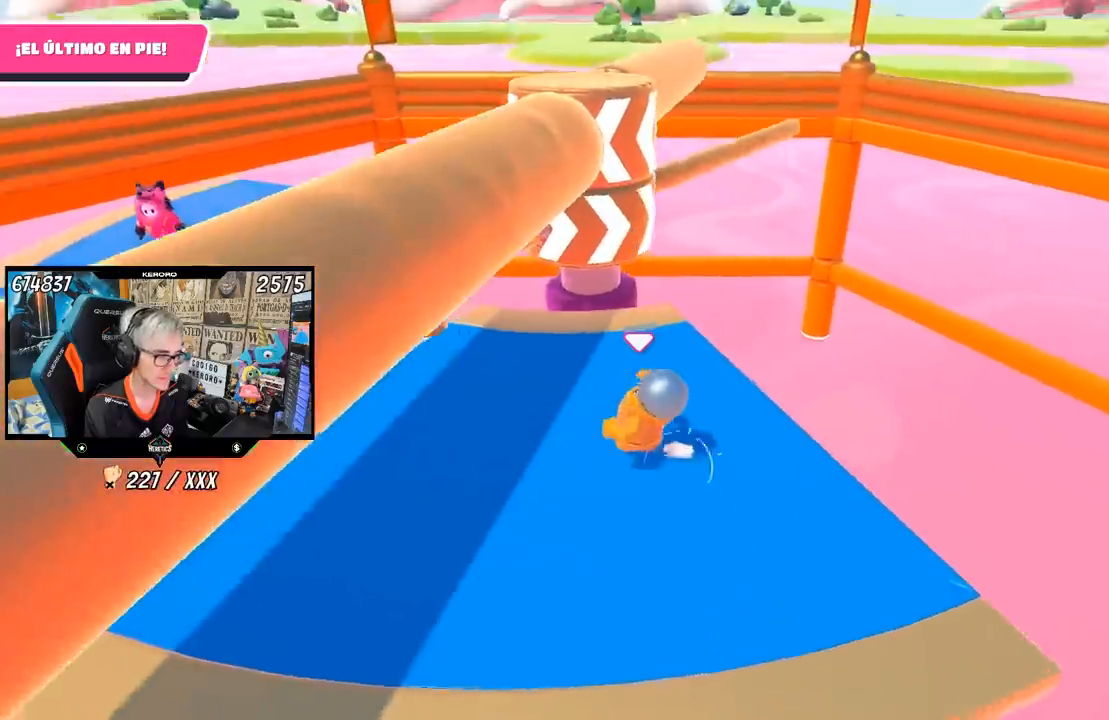
{"buttons": [], "left_stick": "up", "right_stick": "center", "events": [[50, "left_stick", "up-right"], [100, "left_stick", "right"], [267, "left_stick", "down"], [333, "left_stick", "left"], [433, "left_stick", "up"]]}
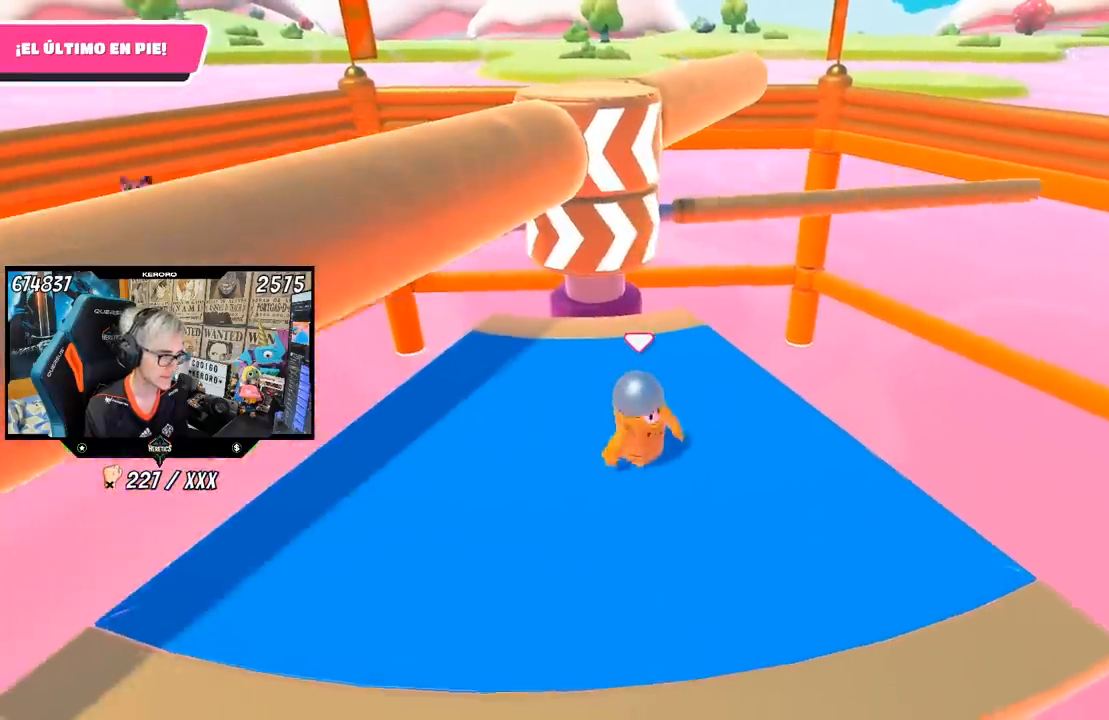
{"buttons": [], "left_stick": "center", "right_stick": "center", "events": [[67, "left_stick", "right"], [167, "left_stick", "down"], [250, "left_stick", "left"], [333, "left_stick", "center"], [400, "left_stick", "up-right"], [500, "left_stick", "center"]]}
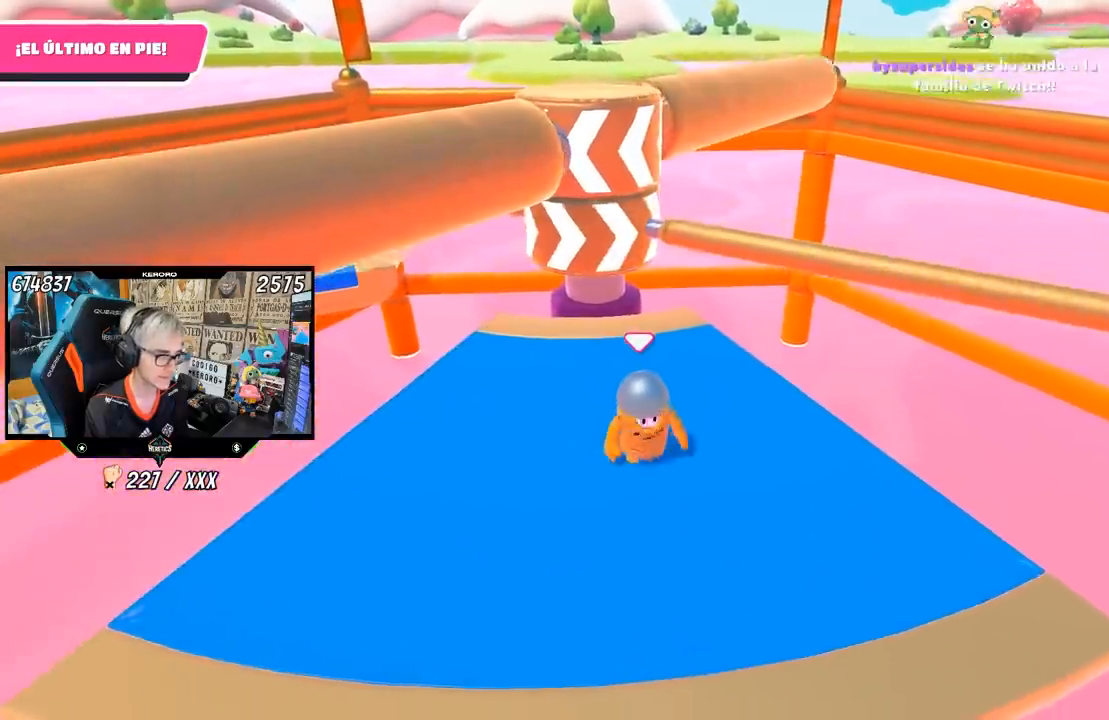
{"buttons": [], "left_stick": "left", "right_stick": "center", "events": [[67, "left_stick", "left"], [167, "left_stick", "right"], [267, "CROSS", "down"], [400, "left_stick", "left"], [467, "CROSS", "up"]]}
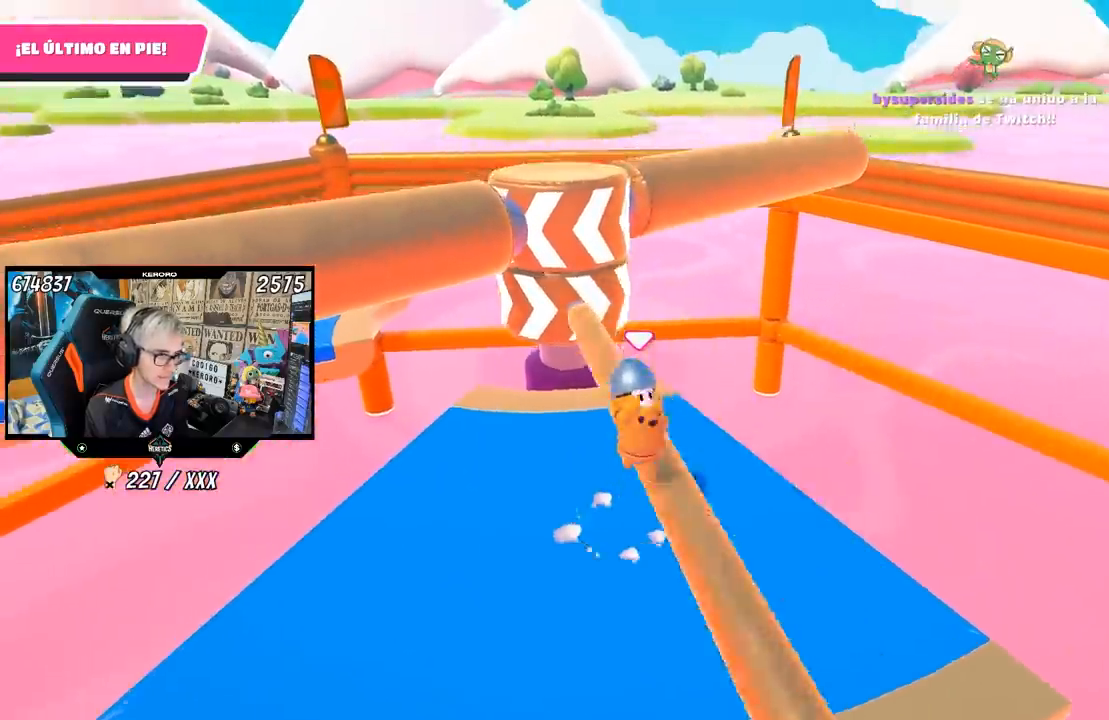
{"buttons": [], "left_stick": "right", "right_stick": "center", "events": [[400, "left_stick", "center"], [450, "left_stick", "right"]]}
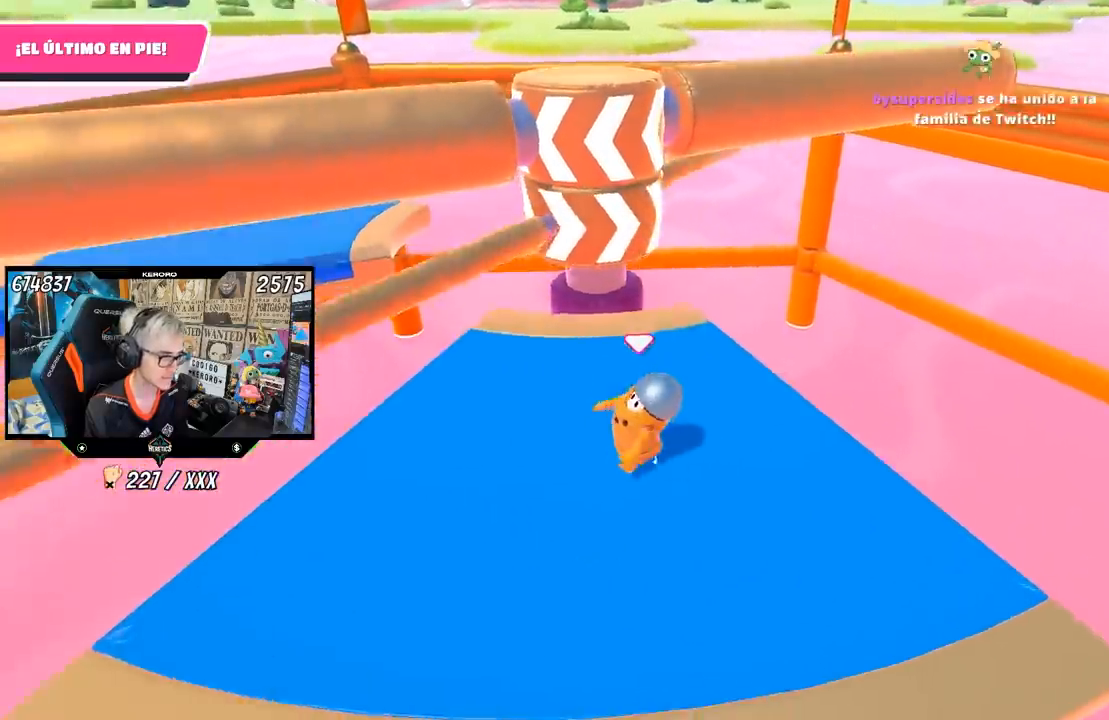
{"buttons": [], "left_stick": "left", "right_stick": "center", "events": [[133, "left_stick", "left"], [333, "left_stick", "right"], [467, "left_stick", "left"]]}
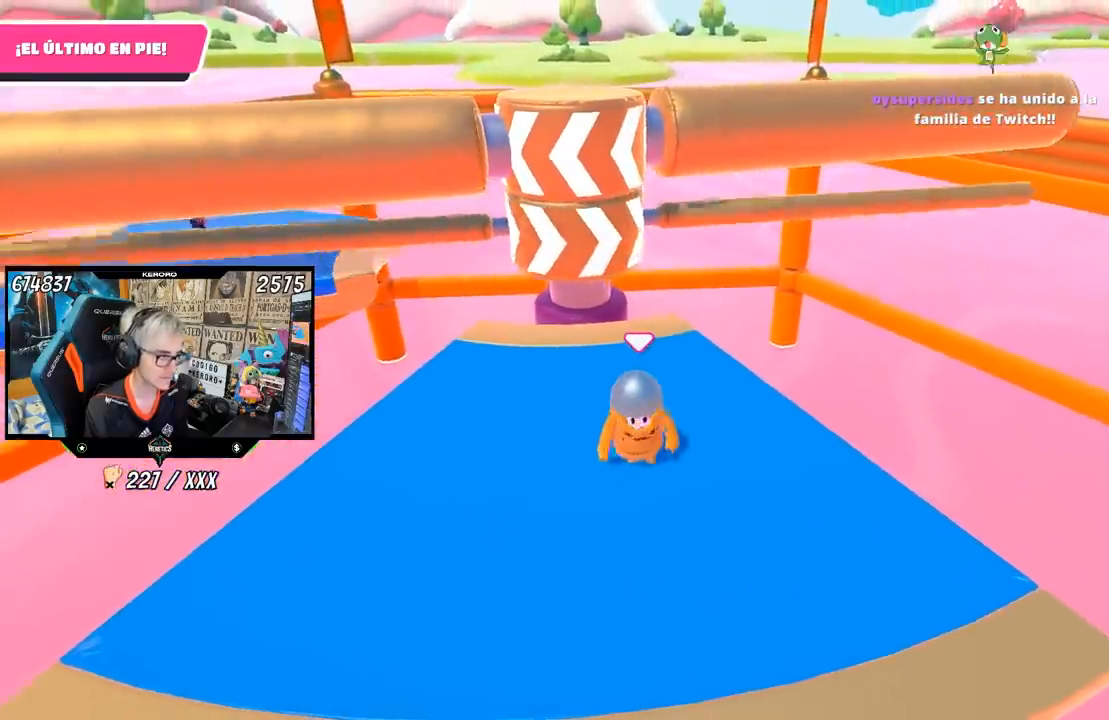
{"buttons": [], "left_stick": "right", "right_stick": "center", "events": [[100, "left_stick", "center"], [167, "left_stick", "right"], [250, "left_stick", "center"], [300, "left_stick", "left"], [433, "left_stick", "right"]]}
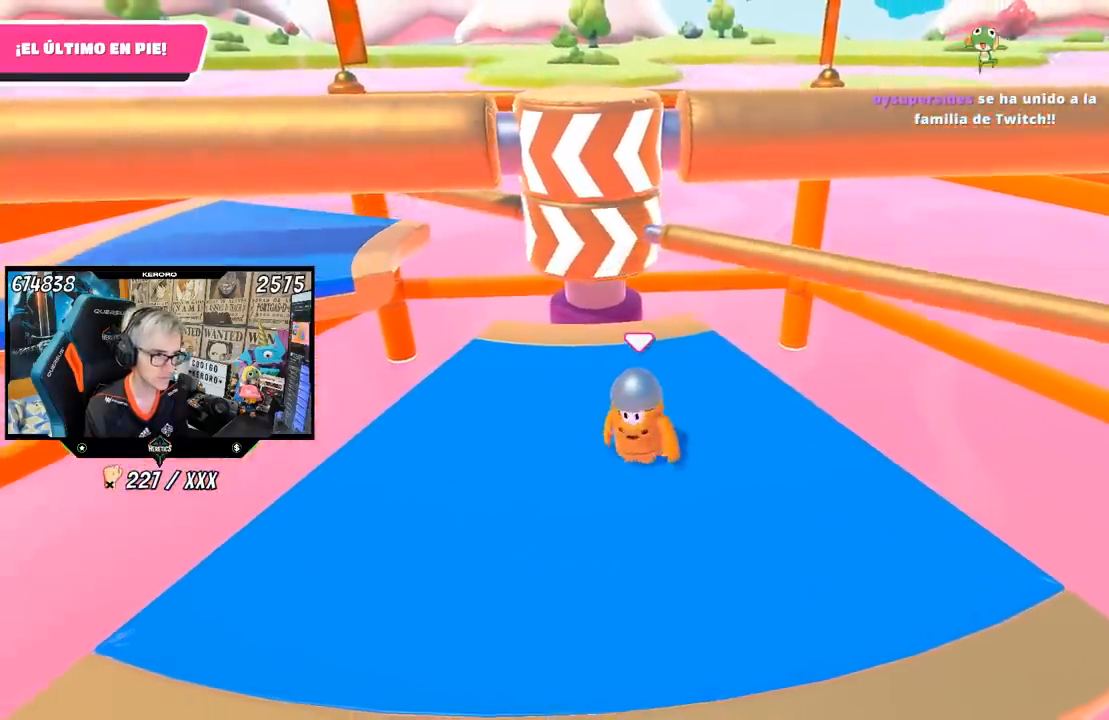
{"buttons": [], "left_stick": "down-left", "right_stick": "center", "events": [[100, "CROSS", "down"], [100, "left_stick", "center"], [300, "CROSS", "up"], [300, "left_stick", "right"], [433, "left_stick", "down-left"]]}
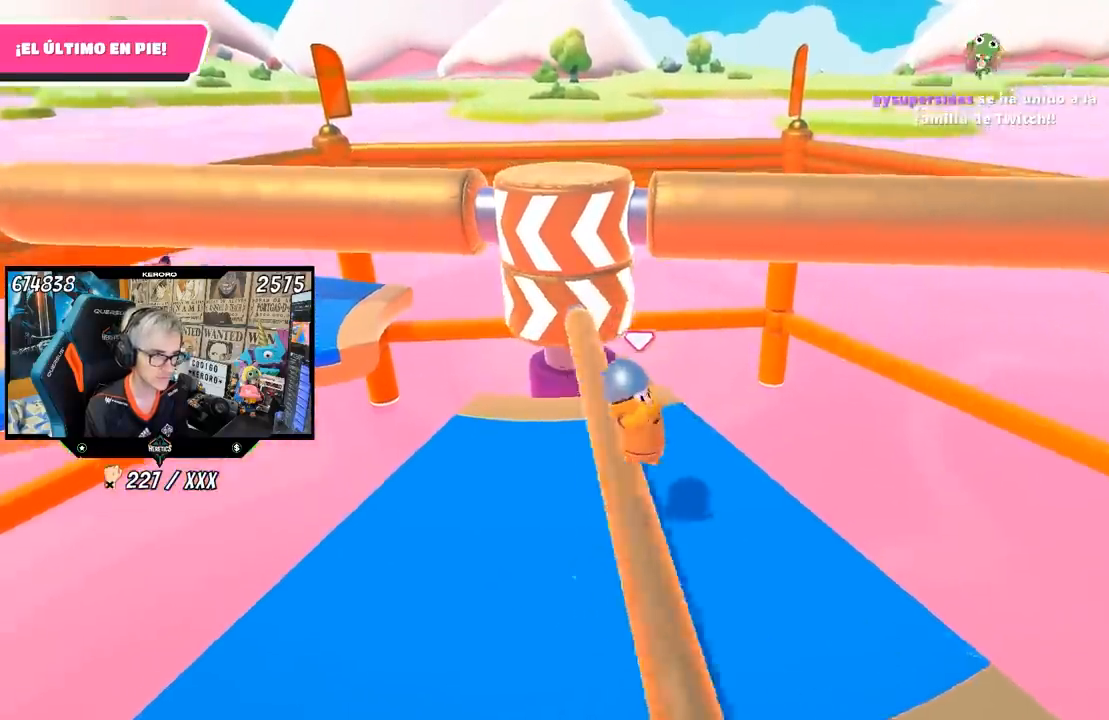
{"buttons": [], "left_stick": "left", "right_stick": "center", "events": [[283, "left_stick", "left"]]}
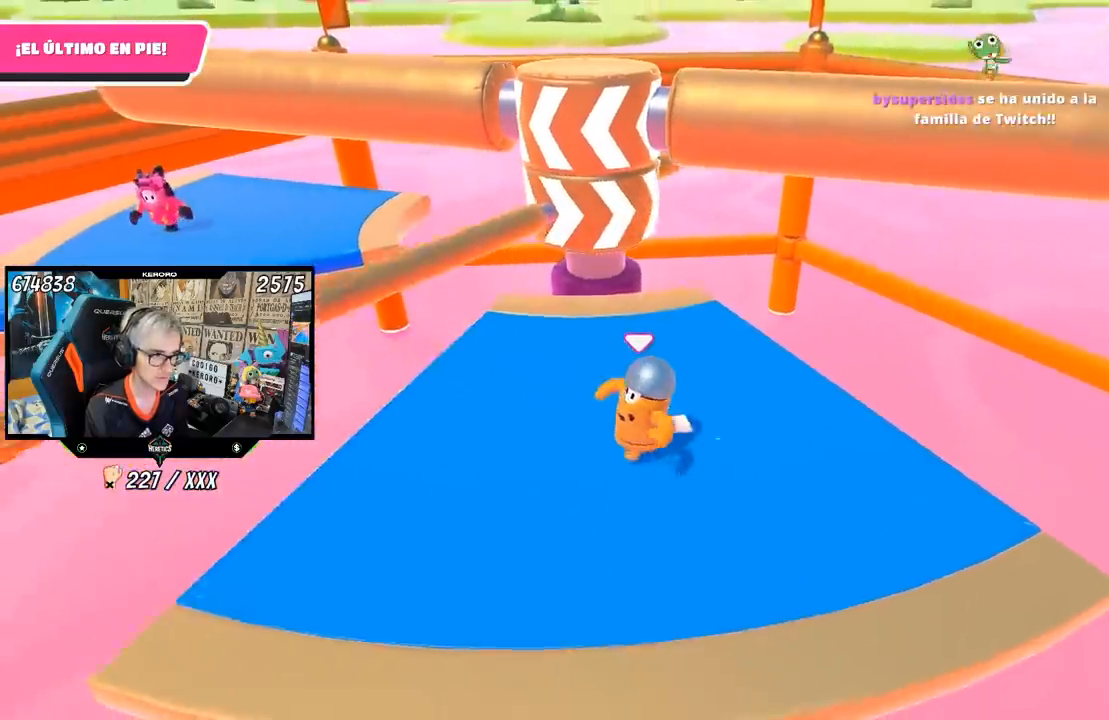
{"buttons": [], "left_stick": "up-right", "right_stick": "center", "events": [[367, "left_stick", "up-right"]]}
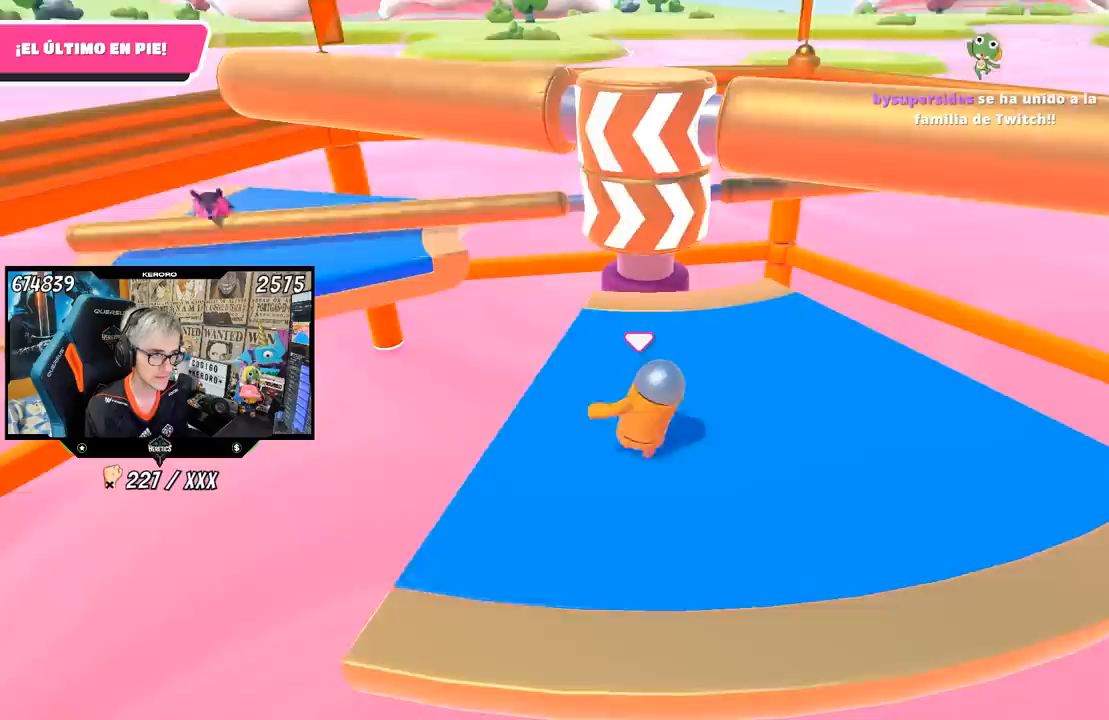
{"buttons": [], "left_stick": "right", "right_stick": "center", "events": [[200, "left_stick", "center"], [367, "left_stick", "right"]]}
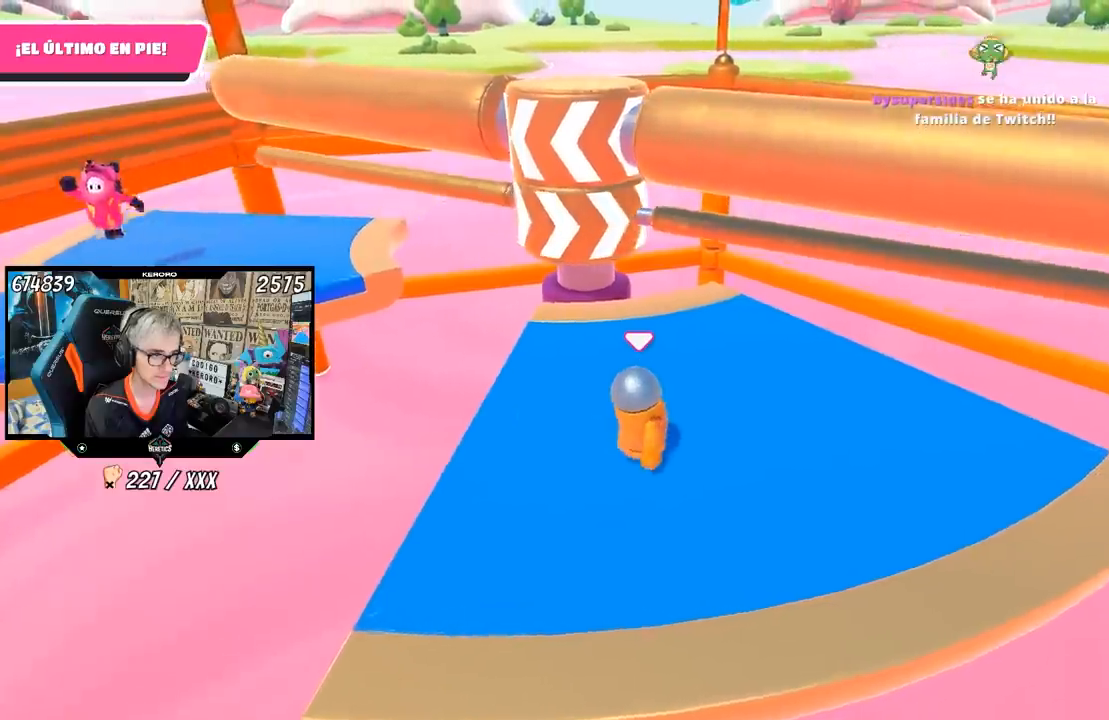
{"buttons": [], "left_stick": "right", "right_stick": "center", "events": [[100, "CROSS", "down"], [233, "left_stick", "left"], [267, "CROSS", "up"], [367, "left_stick", "right"]]}
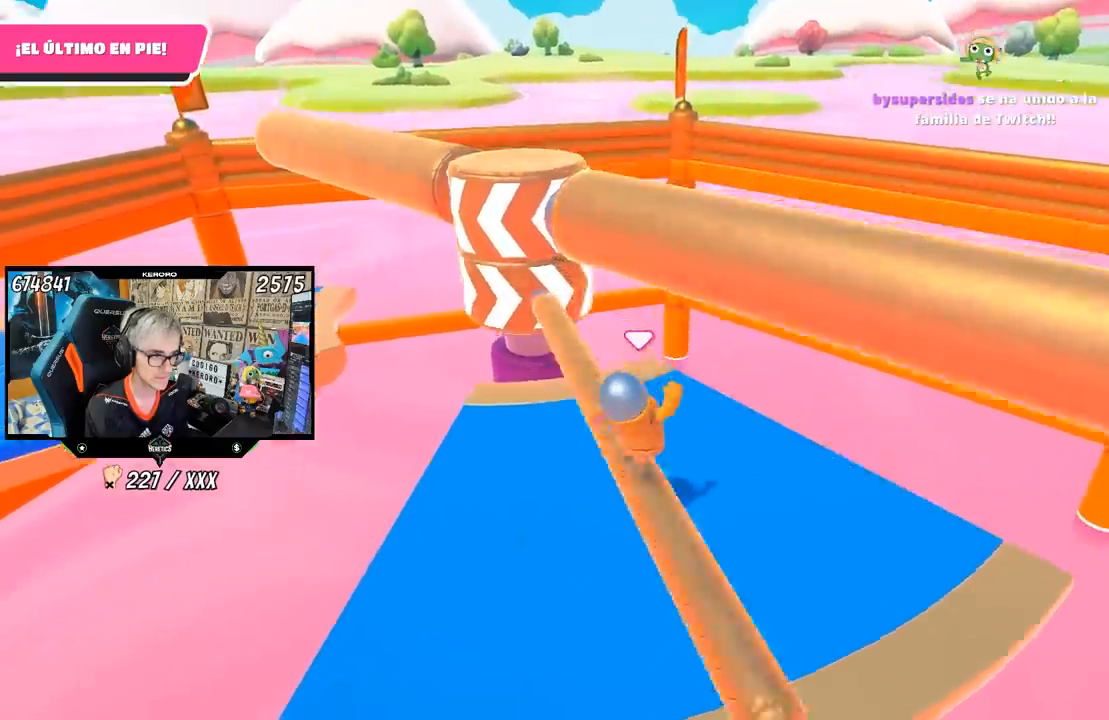
{"buttons": [], "left_stick": "center", "right_stick": "center", "events": [[267, "right_stick", "down-left"], [367, "left_stick", "center"], [433, "right_stick", "center"]]}
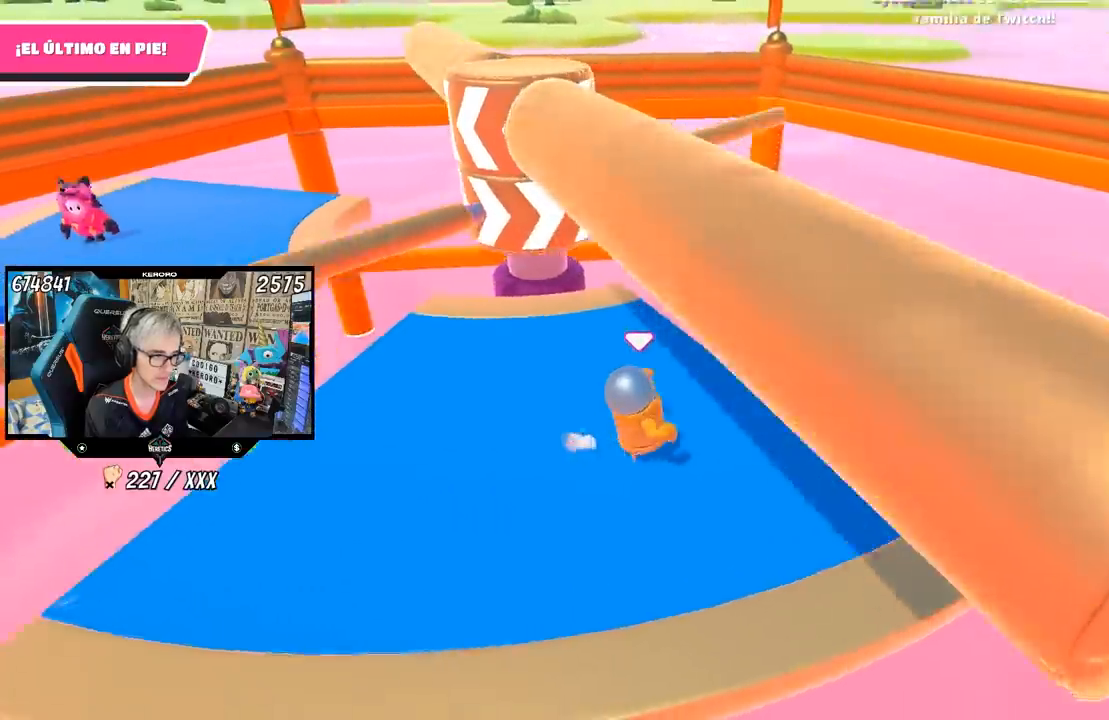
{"buttons": [], "left_stick": "left", "right_stick": "center", "events": [[33, "right_stick", "left"], [133, "right_stick", "center"], [200, "left_stick", "left"], [333, "left_stick", "up-right"], [467, "left_stick", "left"]]}